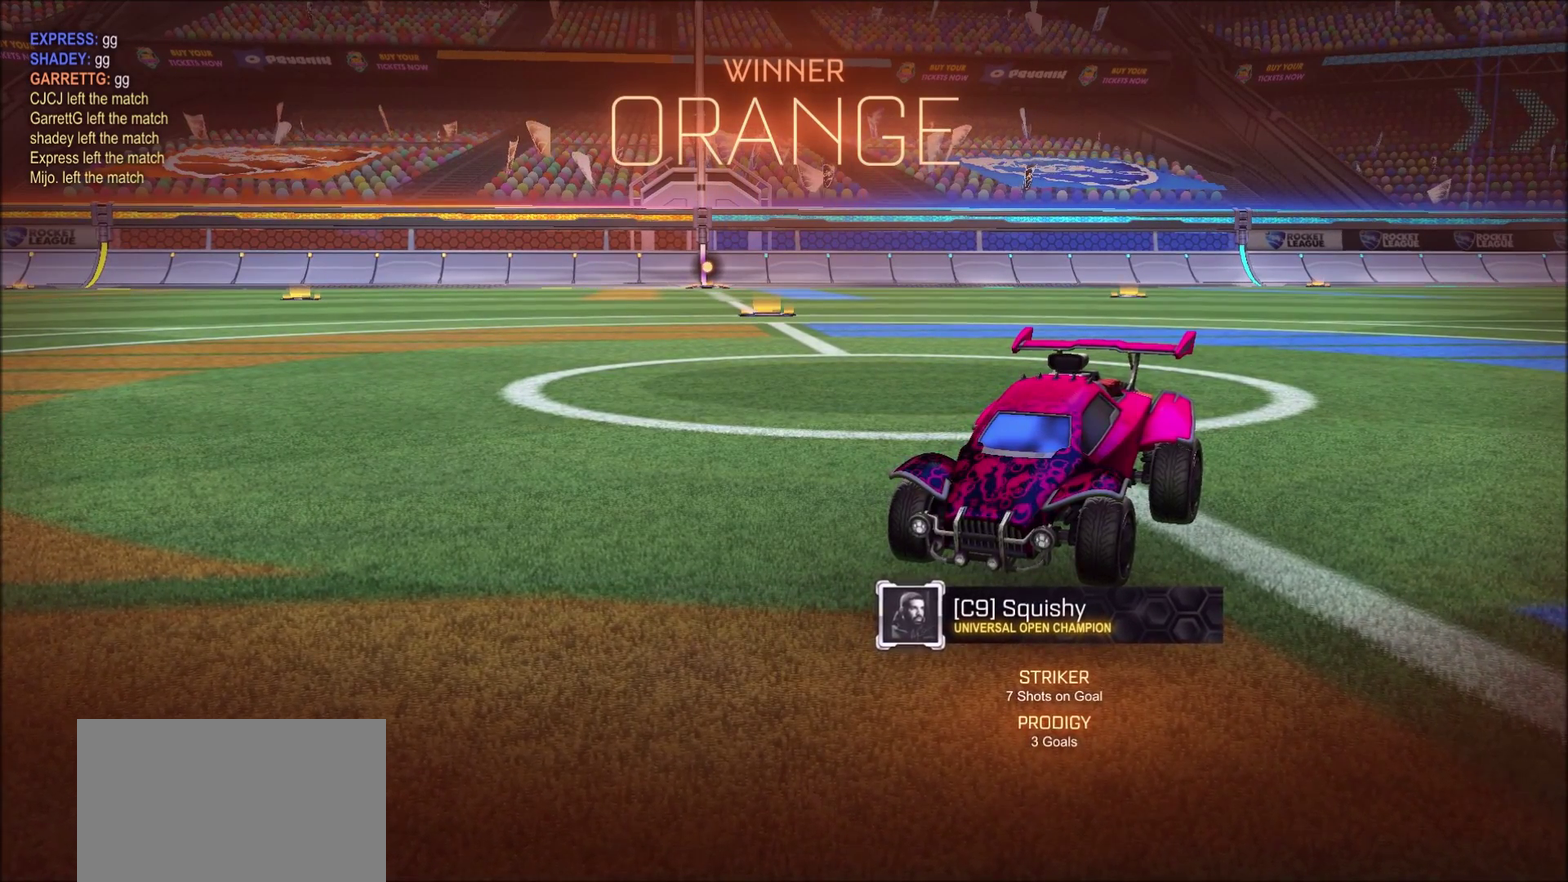
Gameplay with a controller (PlayStation layout); each line is a JSON object with the inputs held at the frame after it. "events" lists button and stick changes between this image and that frame as [ms after this image, input, new state], when the widget could be followed in between. Not read: L3 R1 R3.
{"buttons": ["L2"], "left_stick": "center", "right_stick": "center", "events": [[167, "L2", "down"]]}
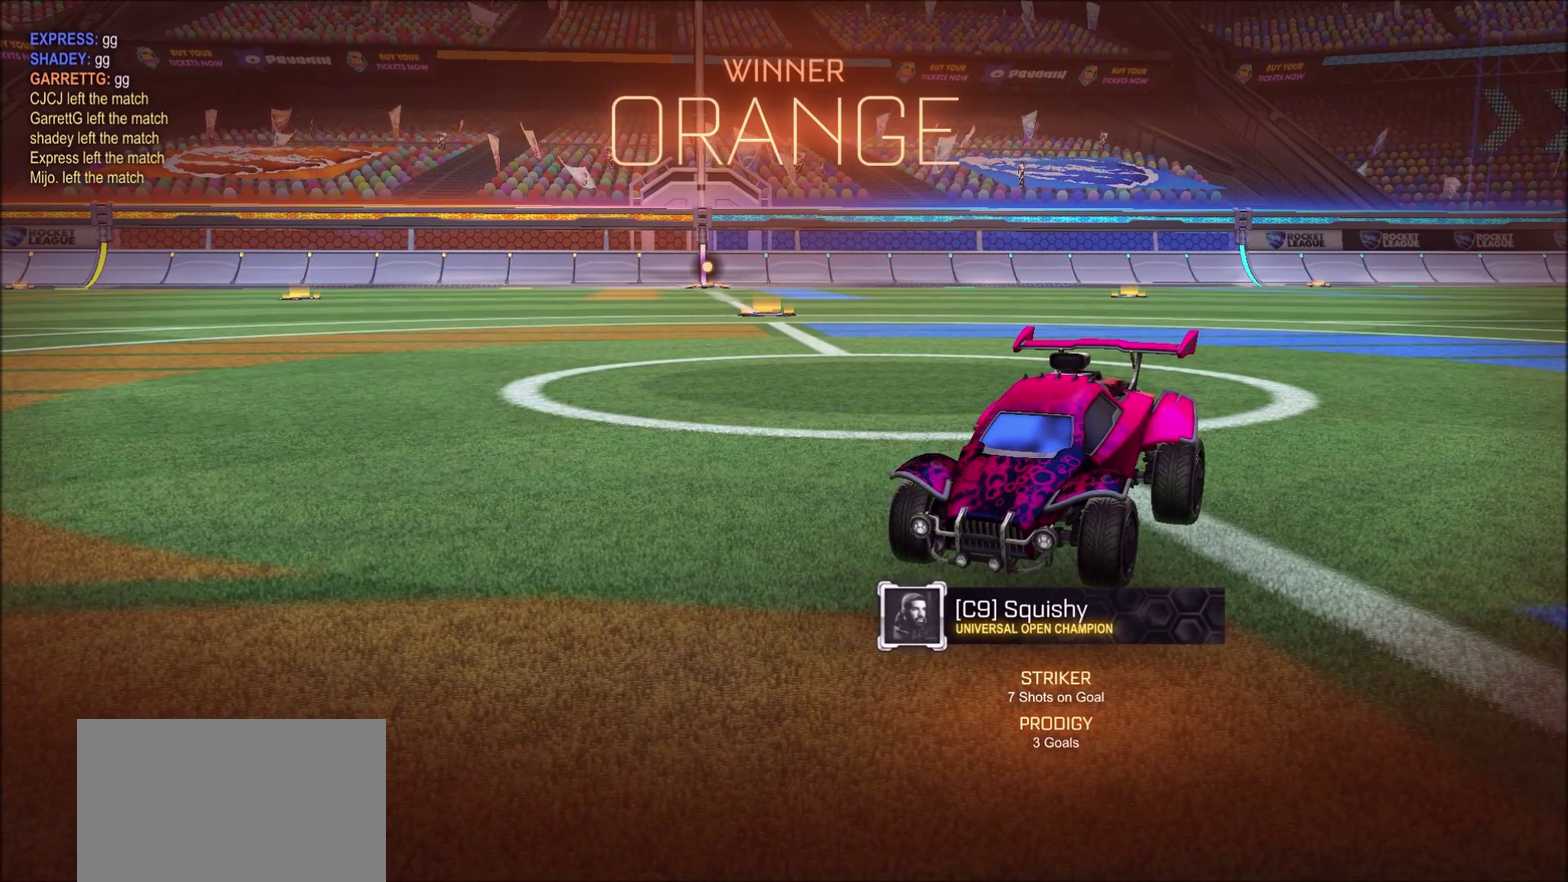
{"buttons": ["L2"], "left_stick": "center", "right_stick": "center", "events": []}
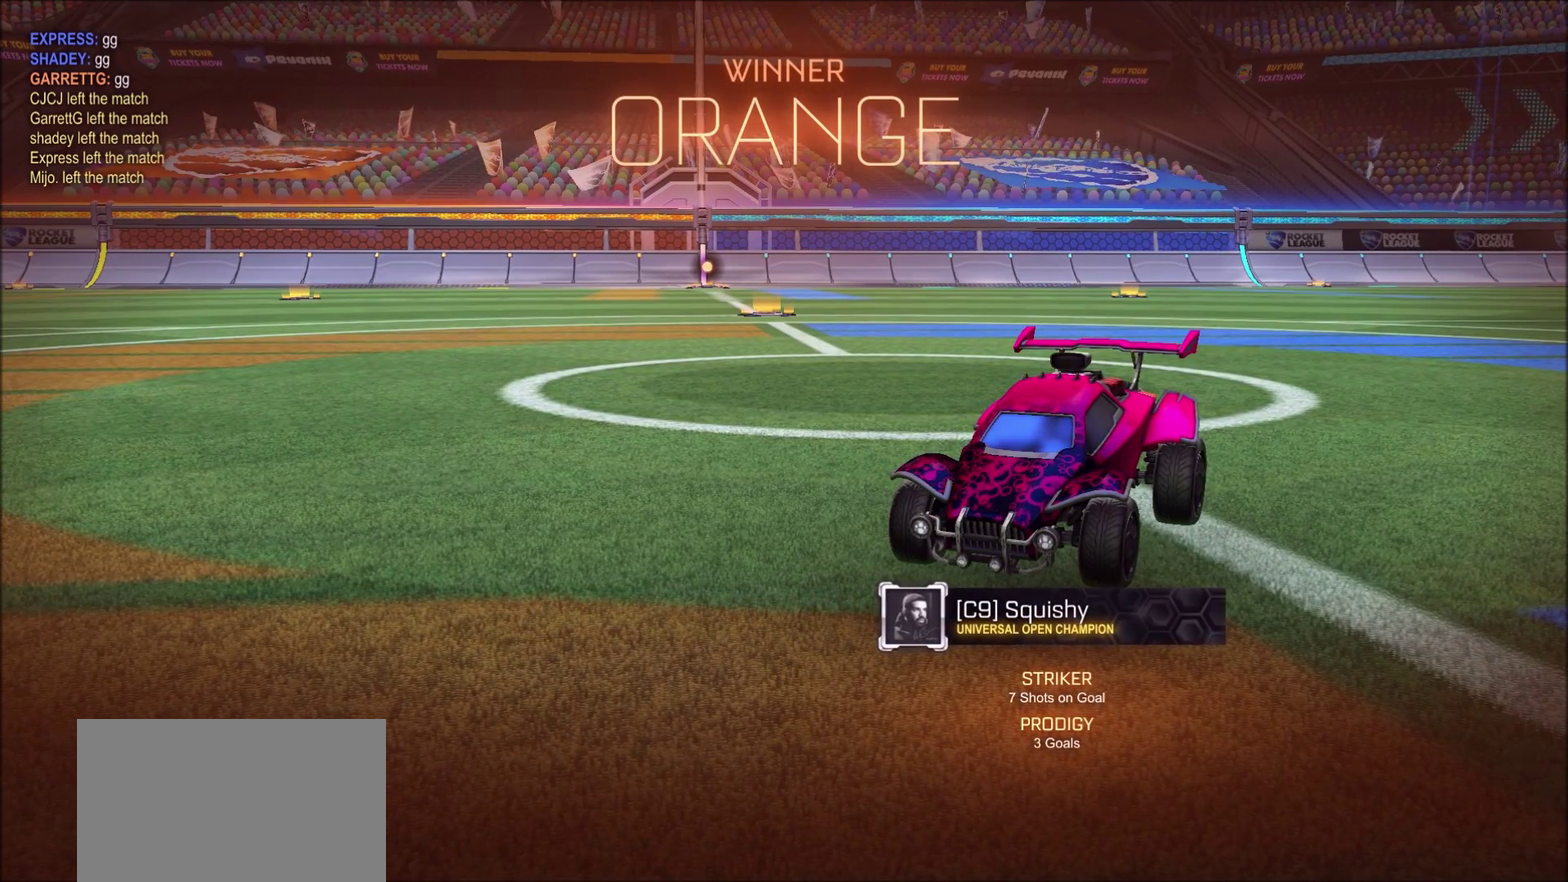
{"buttons": ["L2"], "left_stick": "center", "right_stick": "center", "events": []}
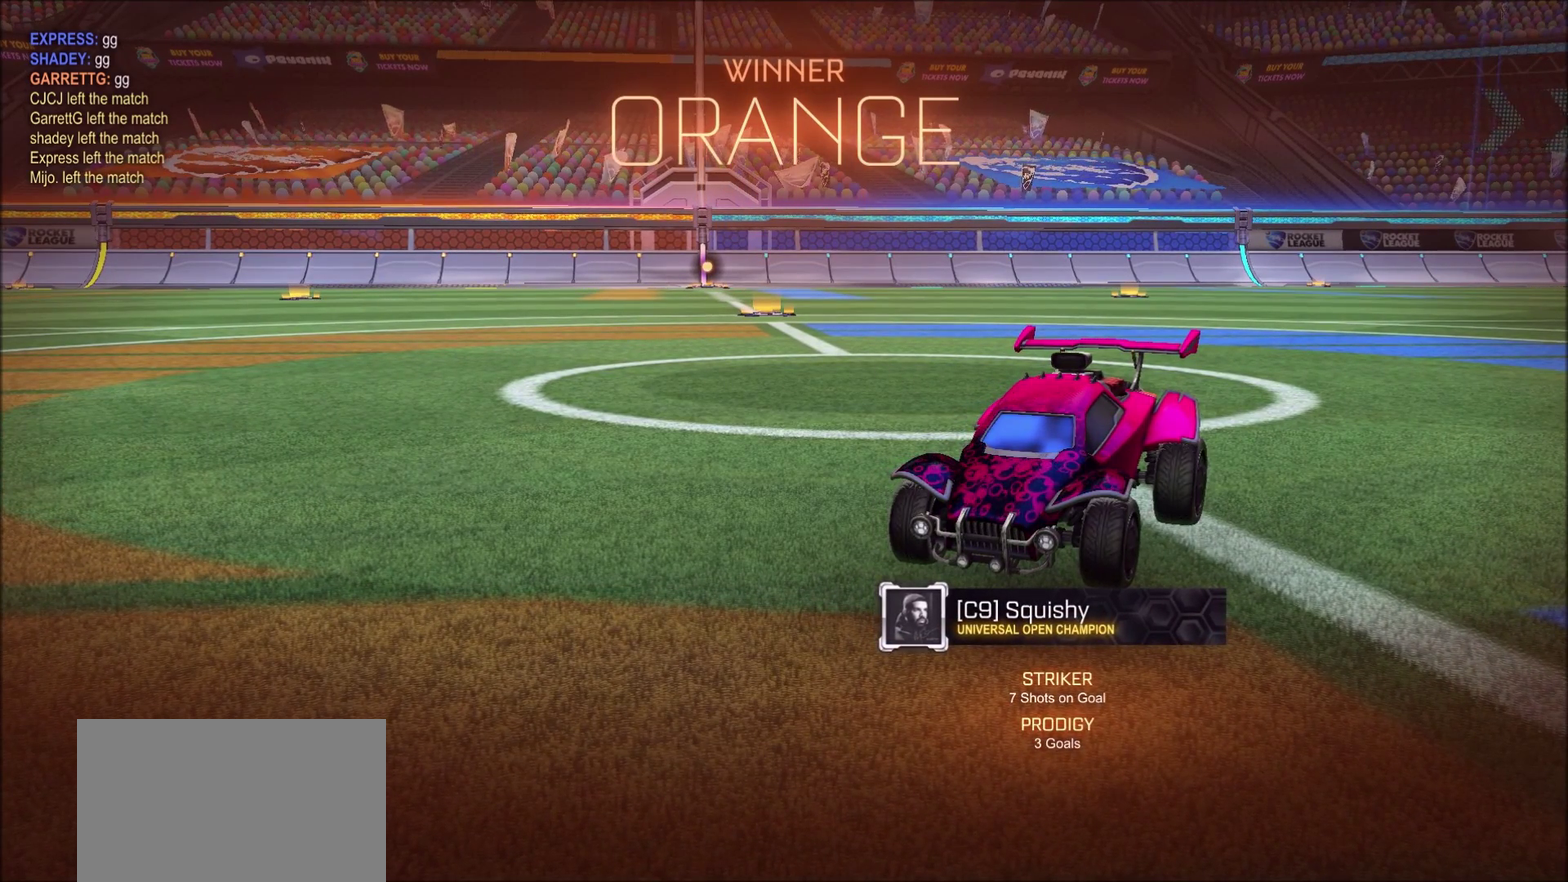
{"buttons": ["L2"], "left_stick": "center", "right_stick": "center", "events": []}
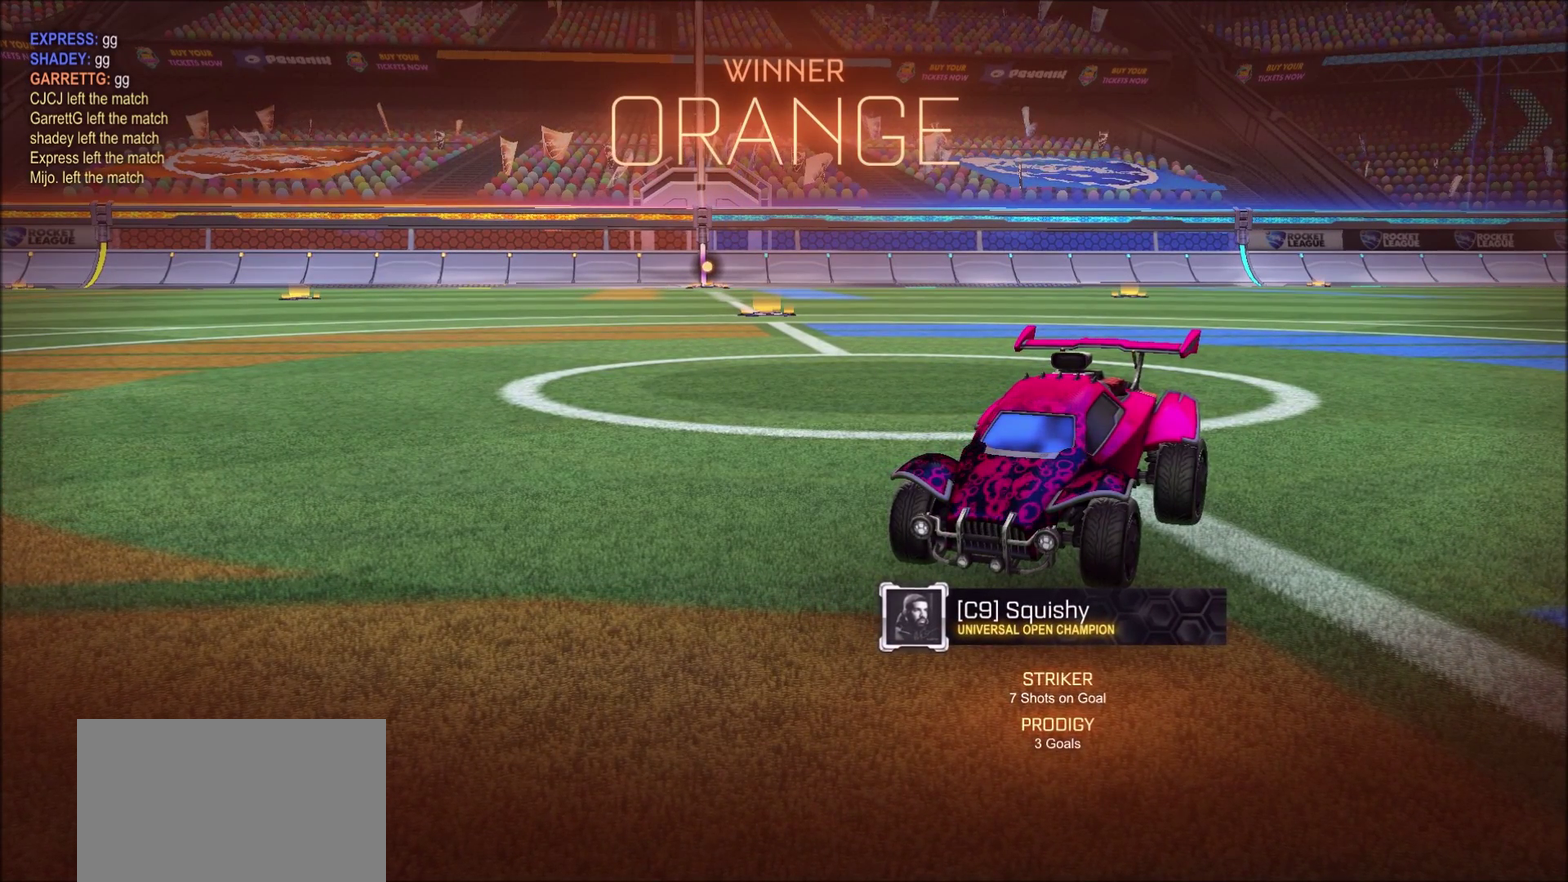
{"buttons": ["L2"], "left_stick": "center", "right_stick": "center", "events": []}
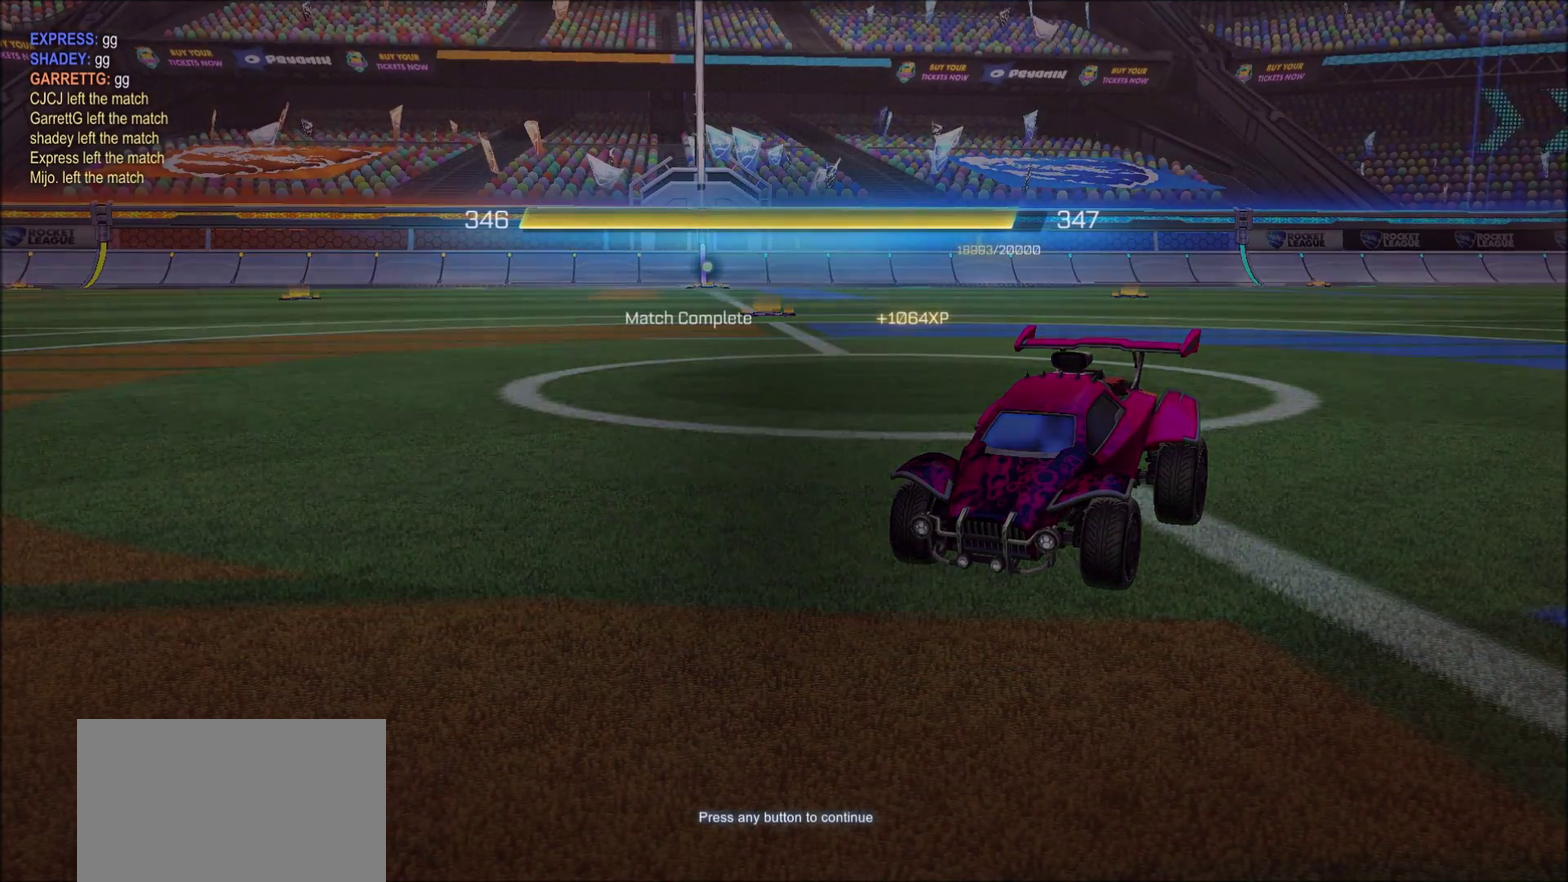
{"buttons": ["L2"], "left_stick": "center", "right_stick": "center", "events": []}
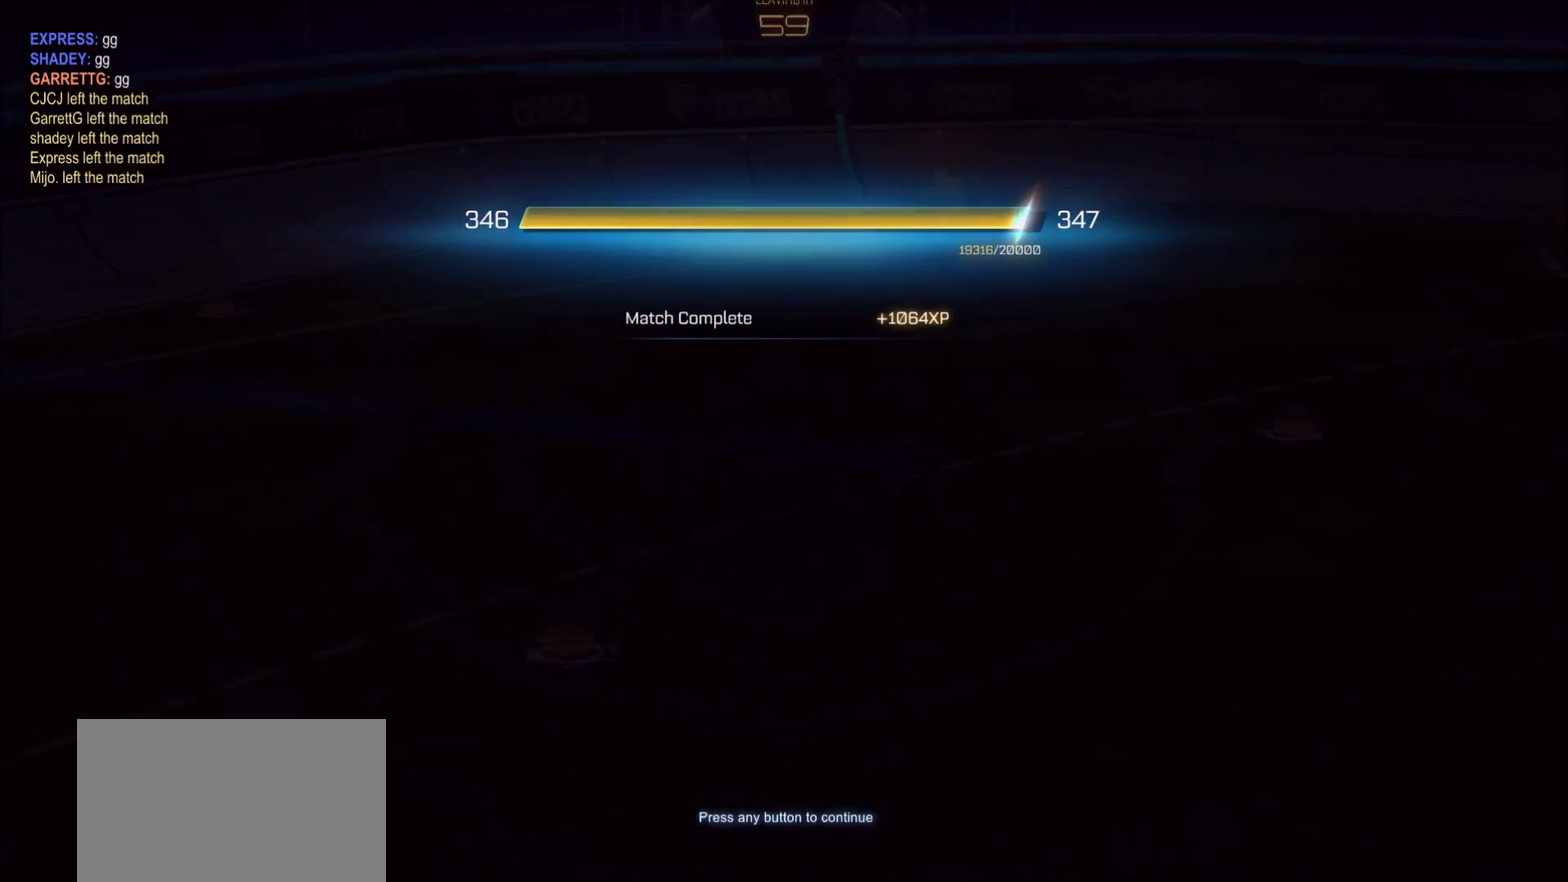
{"buttons": ["L2"], "left_stick": "center", "right_stick": "center", "events": []}
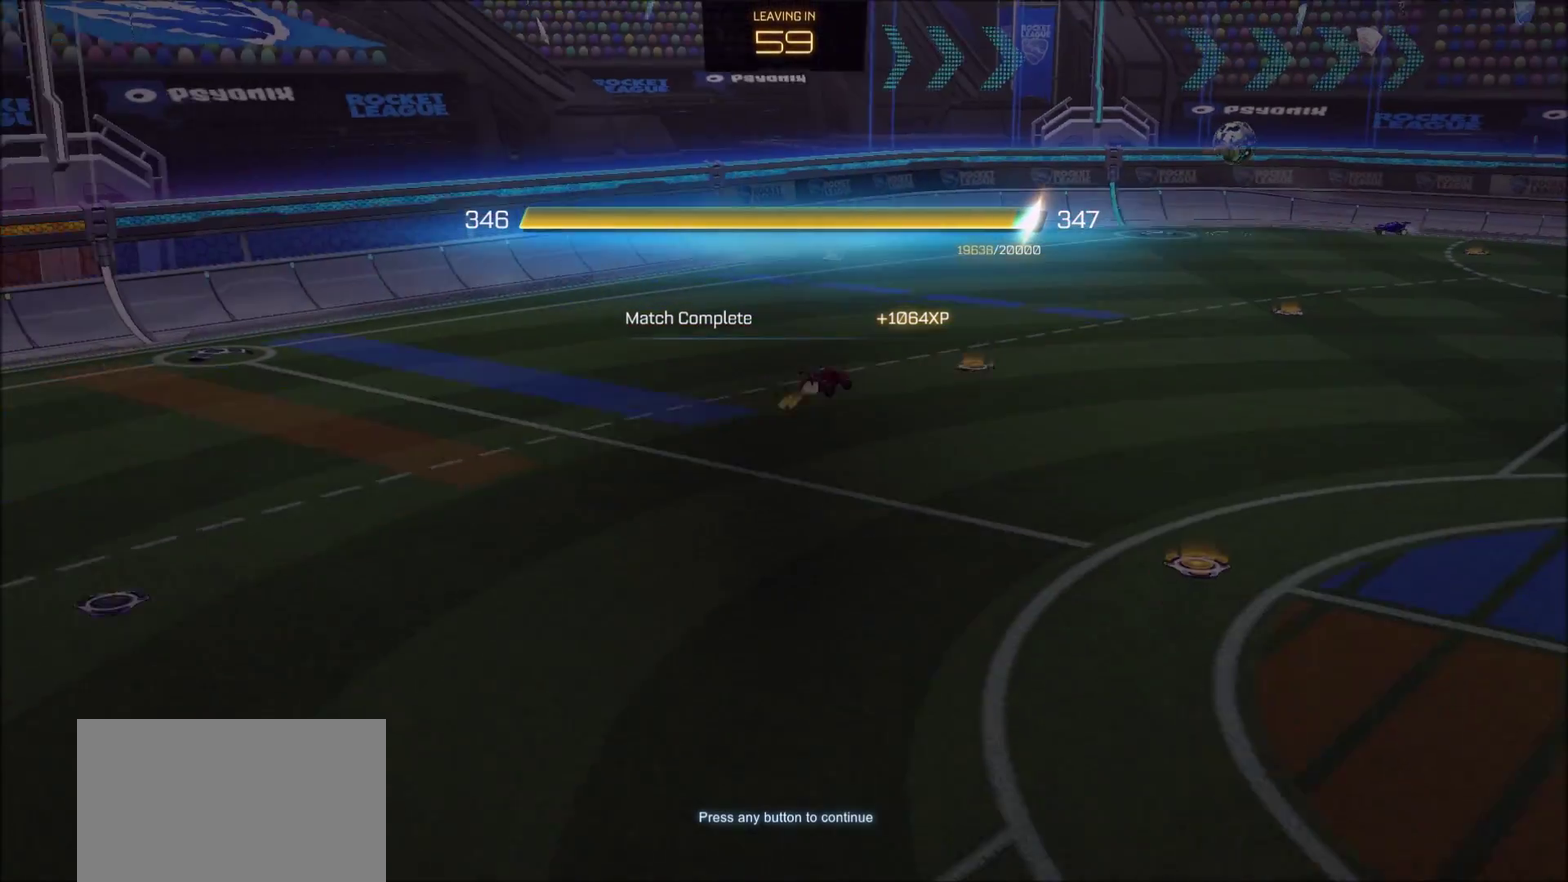
{"buttons": ["L2"], "left_stick": "center", "right_stick": "center", "events": []}
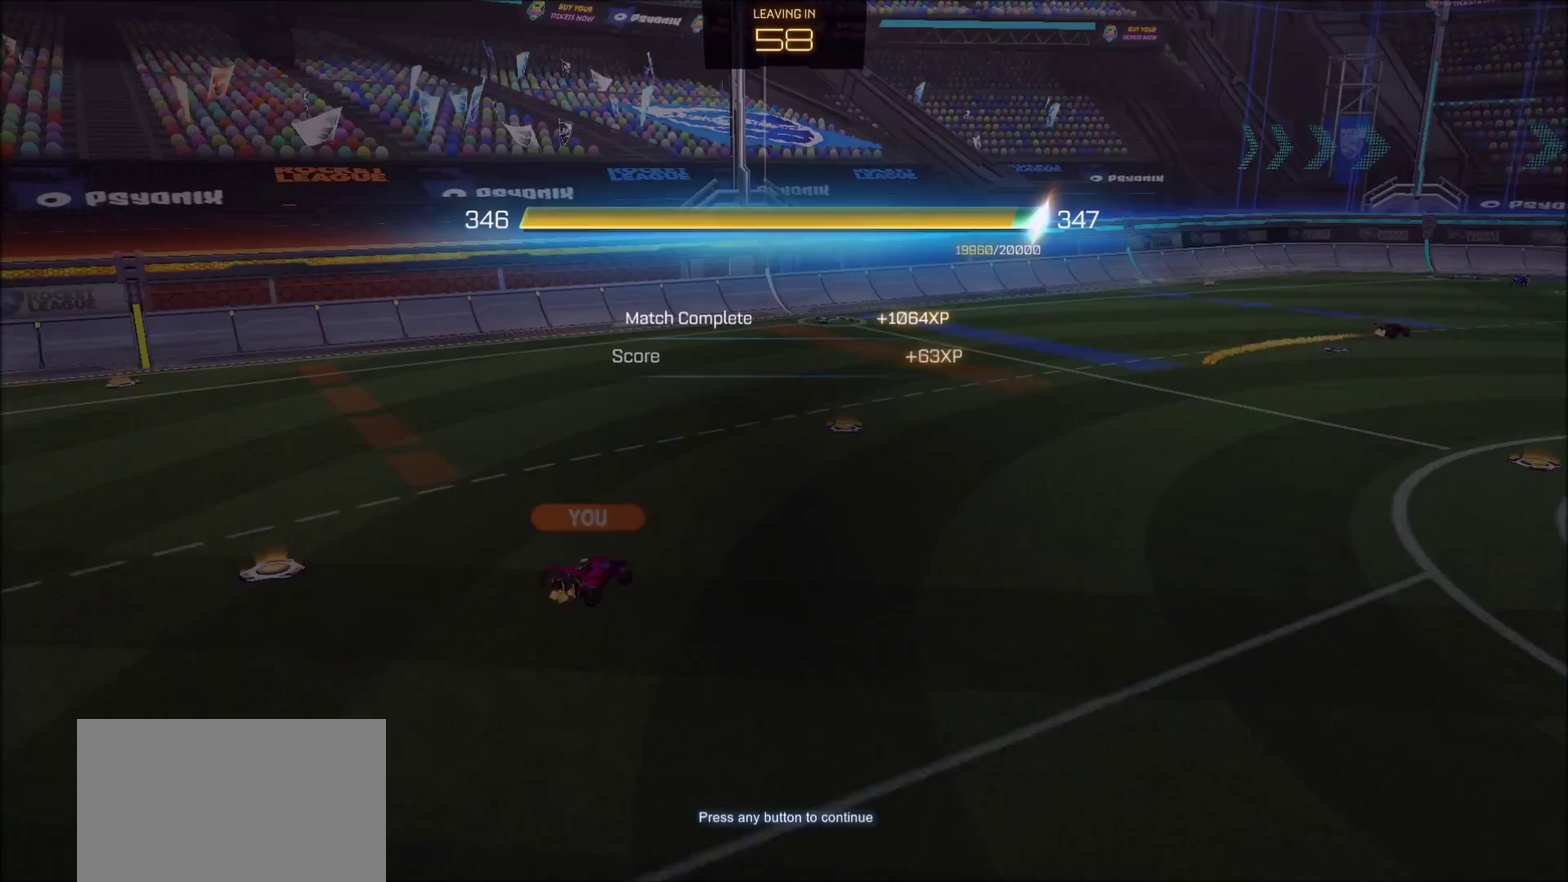
{"buttons": [], "left_stick": "center", "right_stick": "center", "events": [[483, "L2", "up"]]}
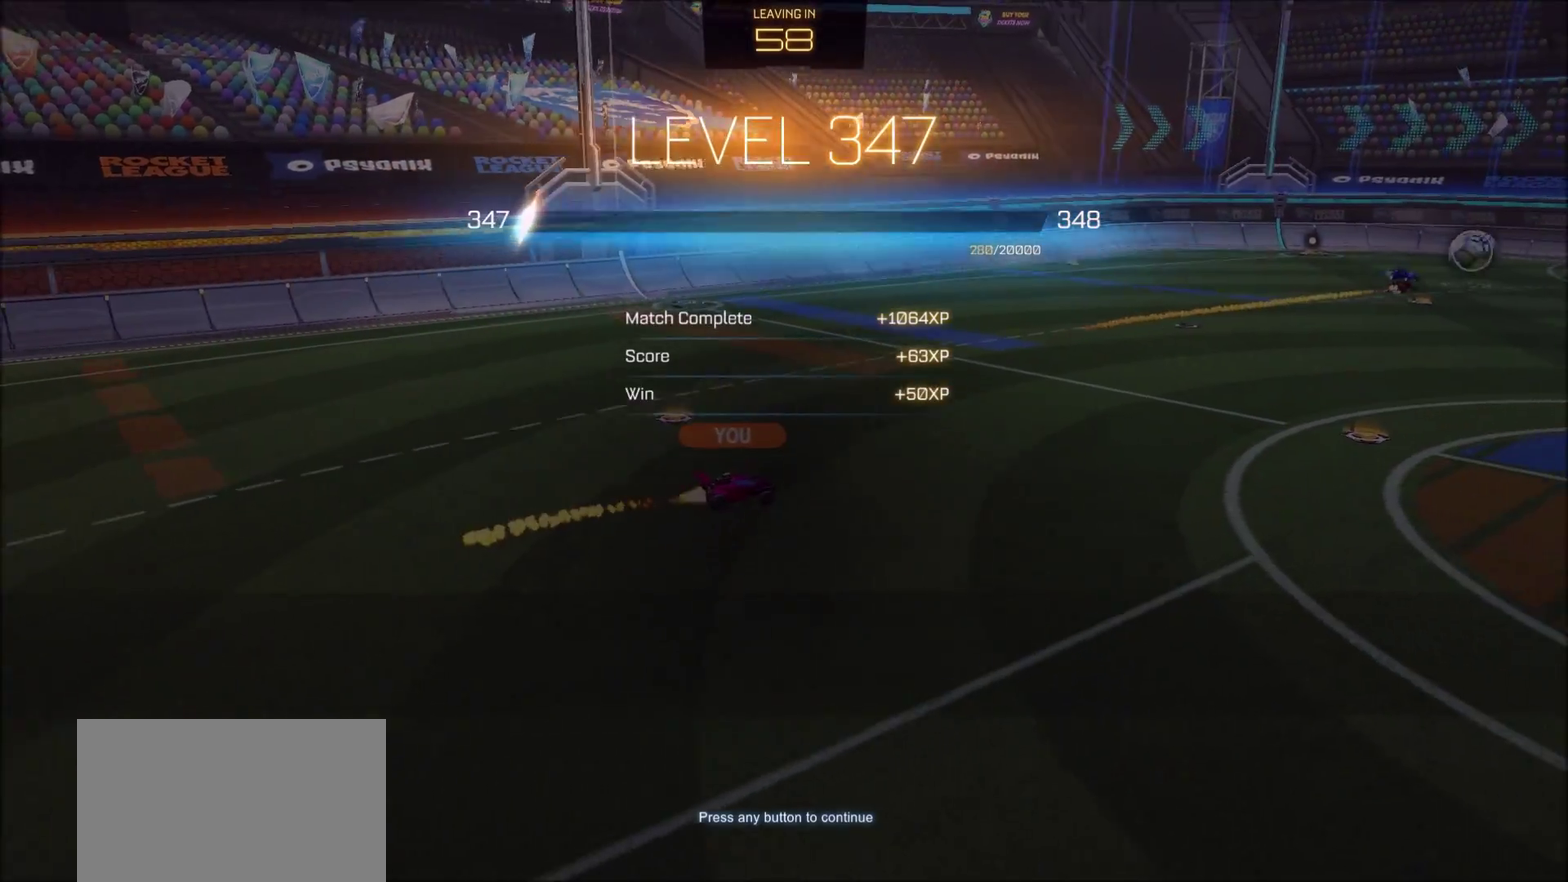
{"buttons": [], "left_stick": "center", "right_stick": "center", "events": [[33, "CROSS", "down"], [100, "CROSS", "up"], [417, "CROSS", "down"], [483, "CROSS", "up"]]}
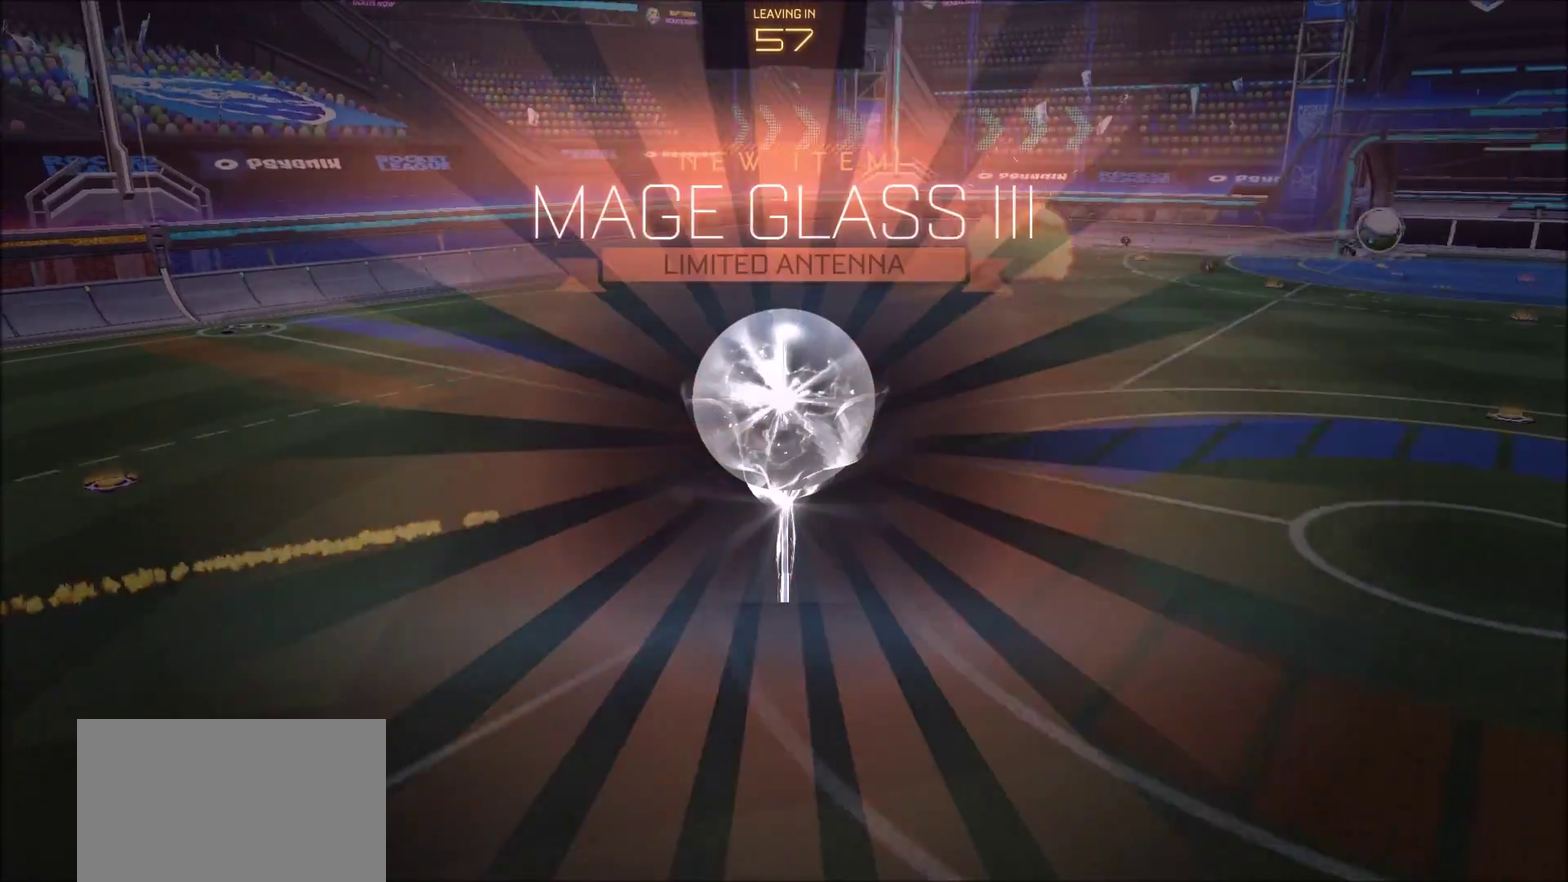
{"buttons": [], "left_stick": "center", "right_stick": "center", "events": [[100, "CROSS", "down"], [167, "CROSS", "up"], [300, "CROSS", "down"], [417, "CROSS", "up"]]}
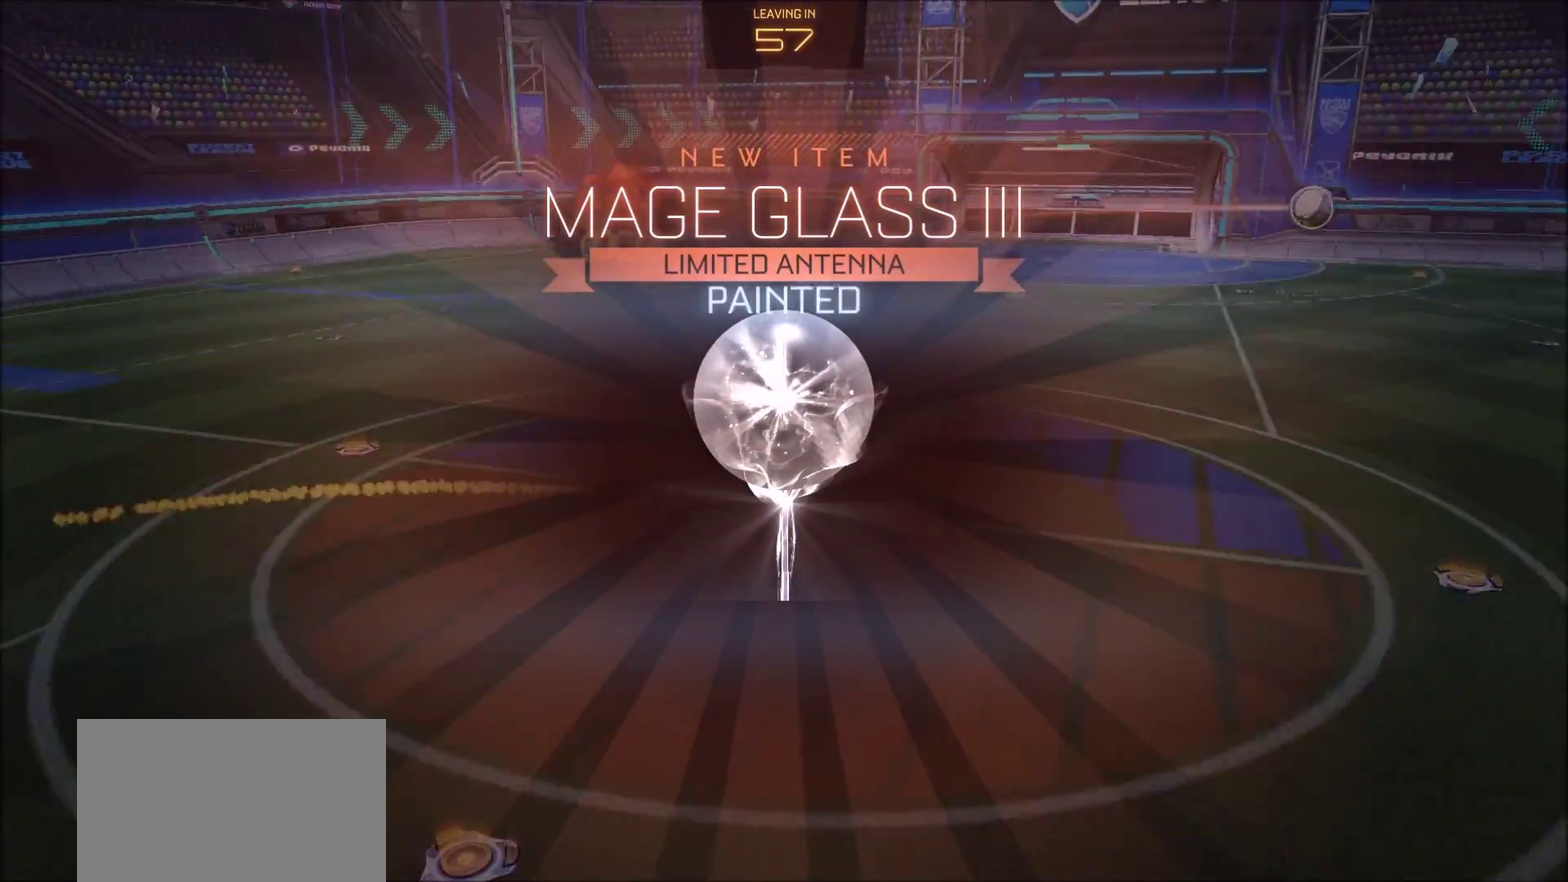
{"buttons": [], "left_stick": "center", "right_stick": "center", "events": [[17, "CROSS", "down"], [100, "CROSS", "up"], [317, "CROSS", "down"], [400, "CROSS", "up"]]}
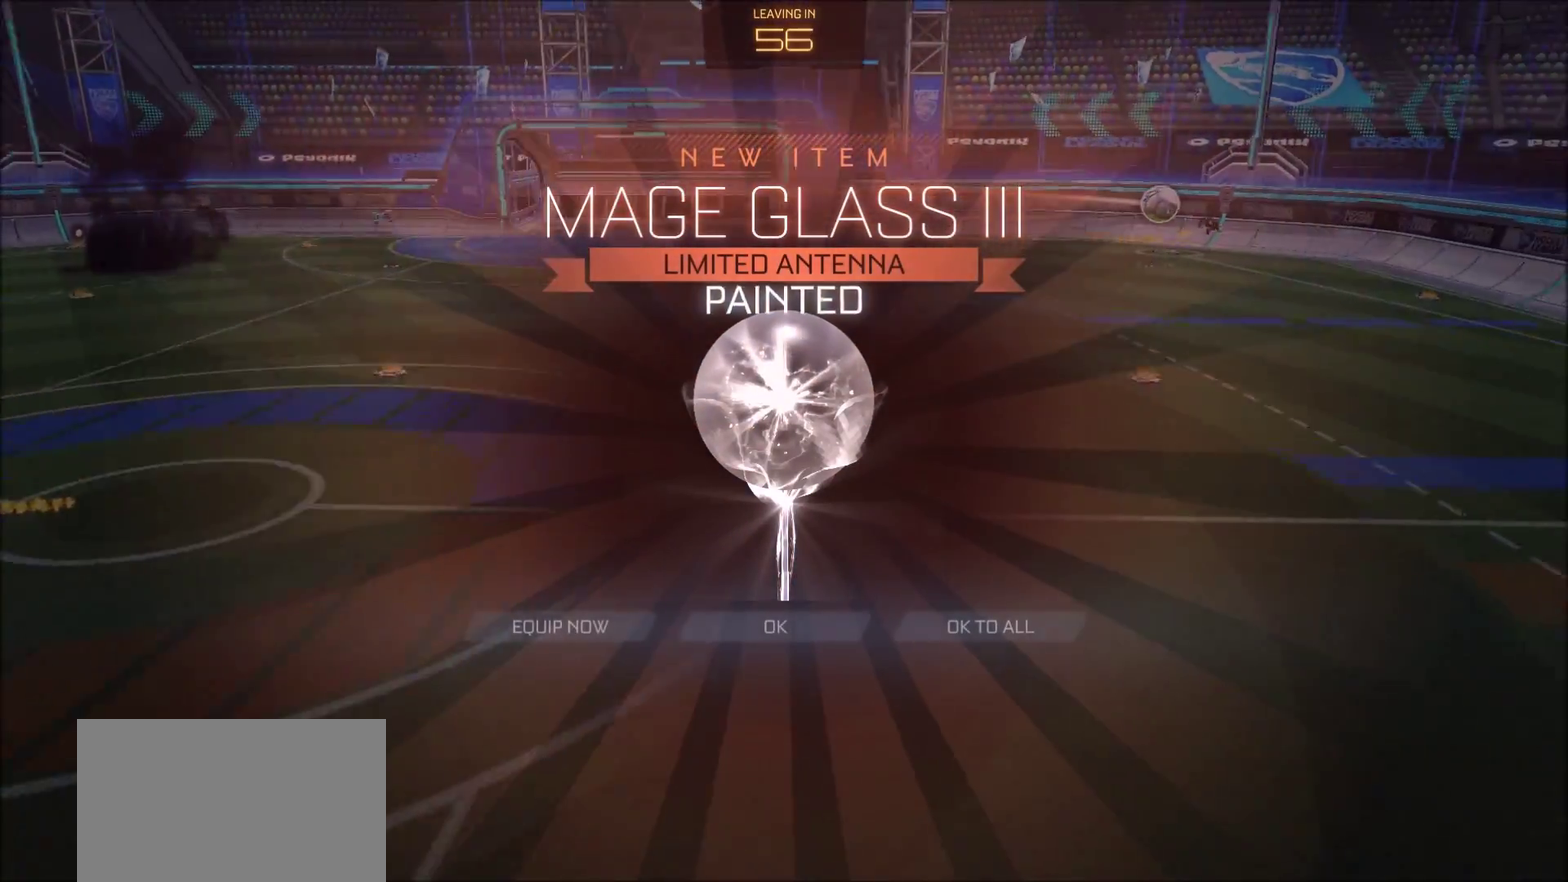
{"buttons": [], "left_stick": "center", "right_stick": "center", "events": [[217, "CROSS", "down"], [283, "CROSS", "up"]]}
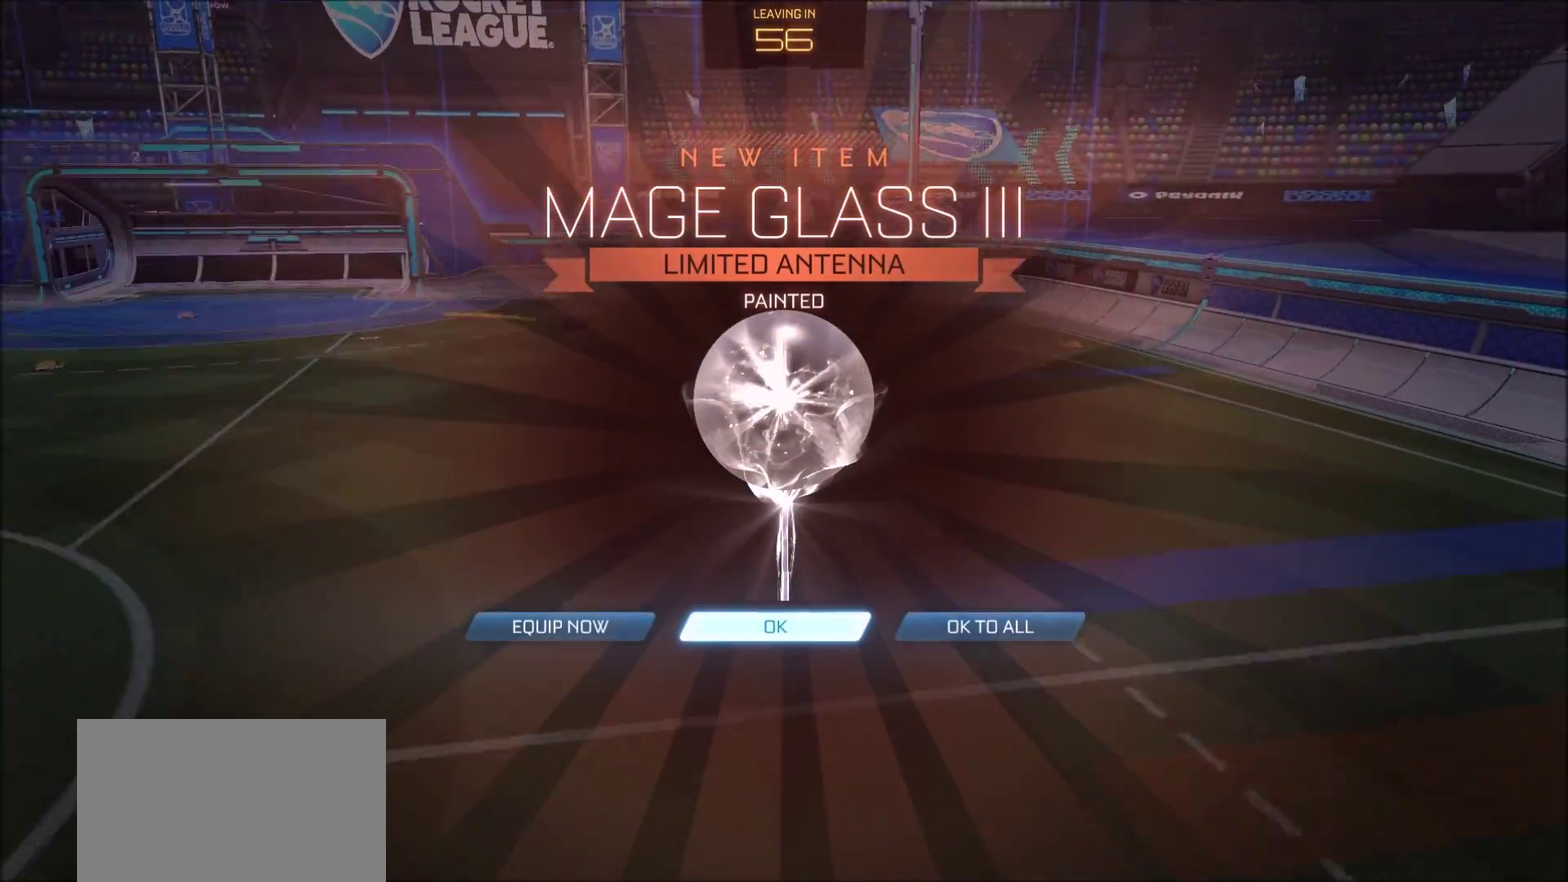
{"buttons": [], "left_stick": "center", "right_stick": "center", "events": [[33, "CROSS", "down"], [167, "CROSS", "up"]]}
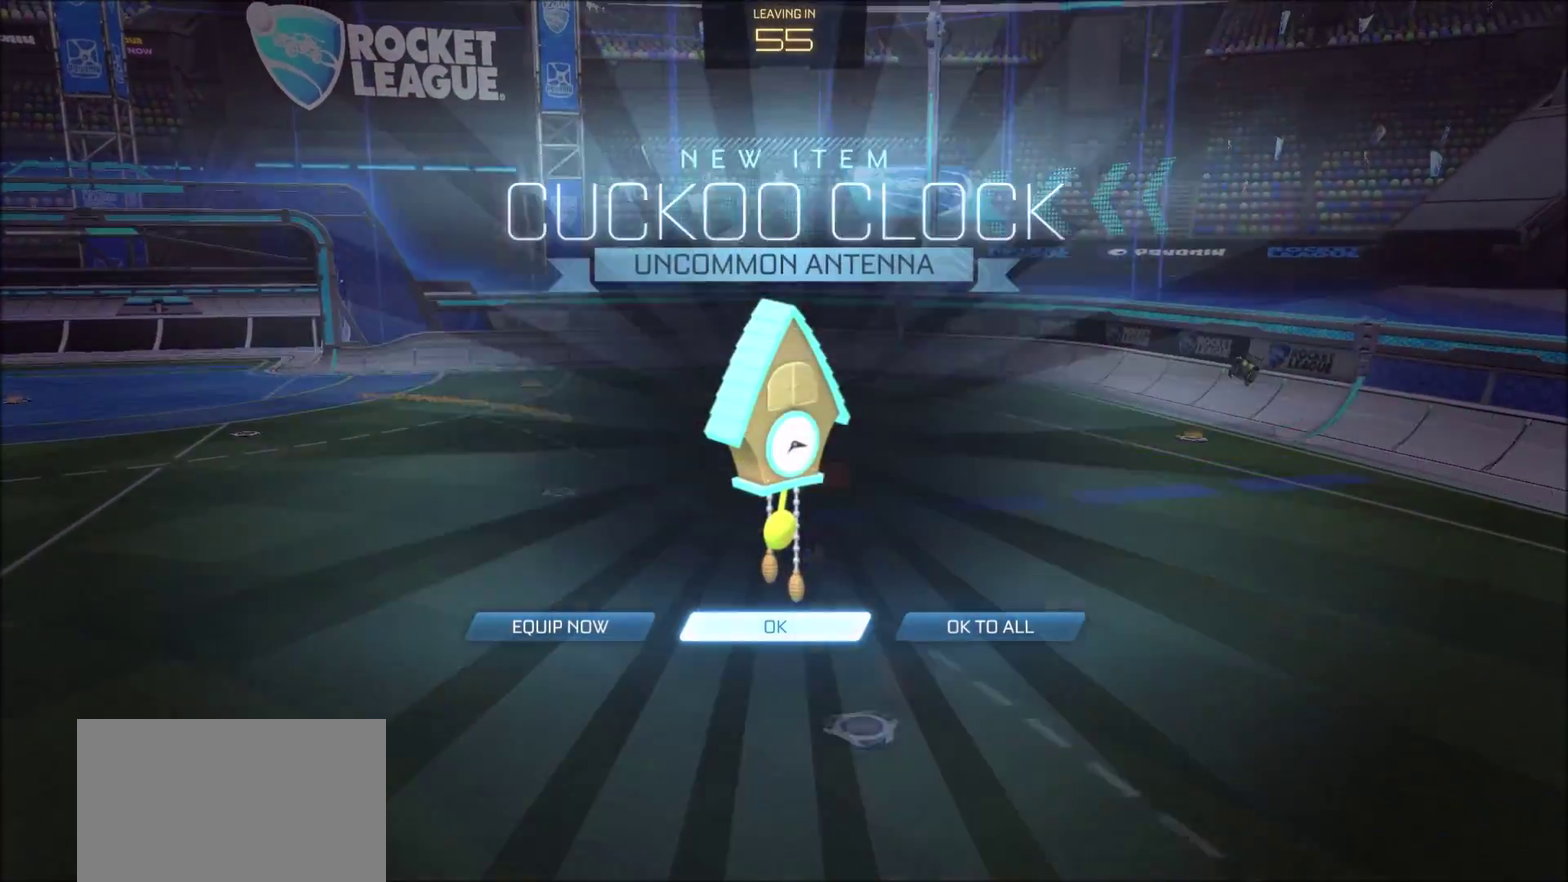
{"buttons": ["CROSS"], "left_stick": "center", "right_stick": "center", "events": [[33, "CROSS", "down"], [133, "CROSS", "up"], [433, "CROSS", "down"]]}
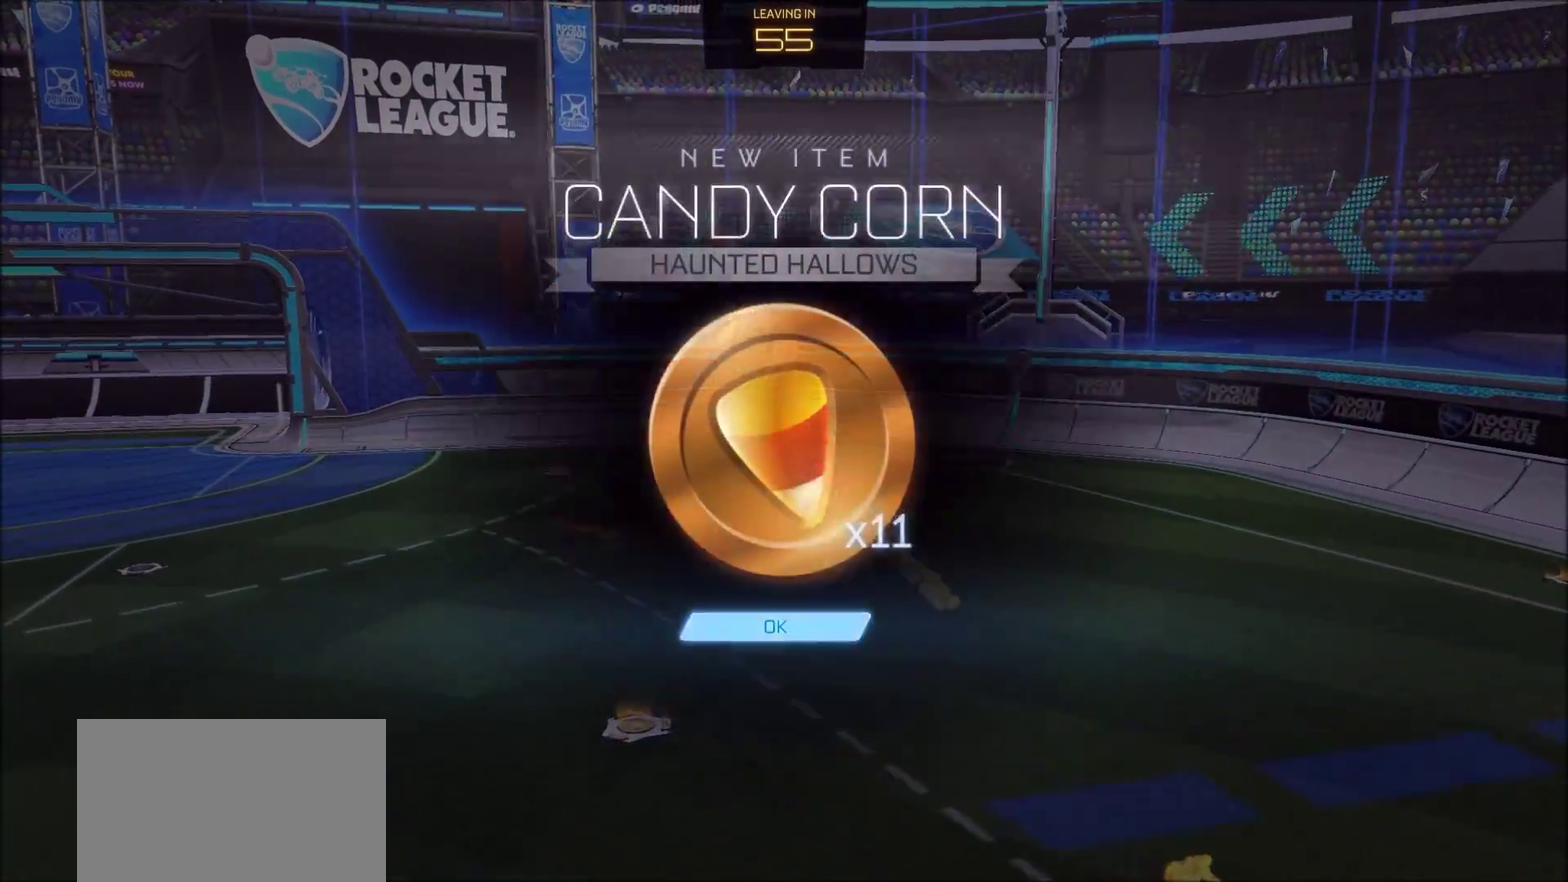
{"buttons": [], "left_stick": "center", "right_stick": "center", "events": [[33, "CROSS", "up"]]}
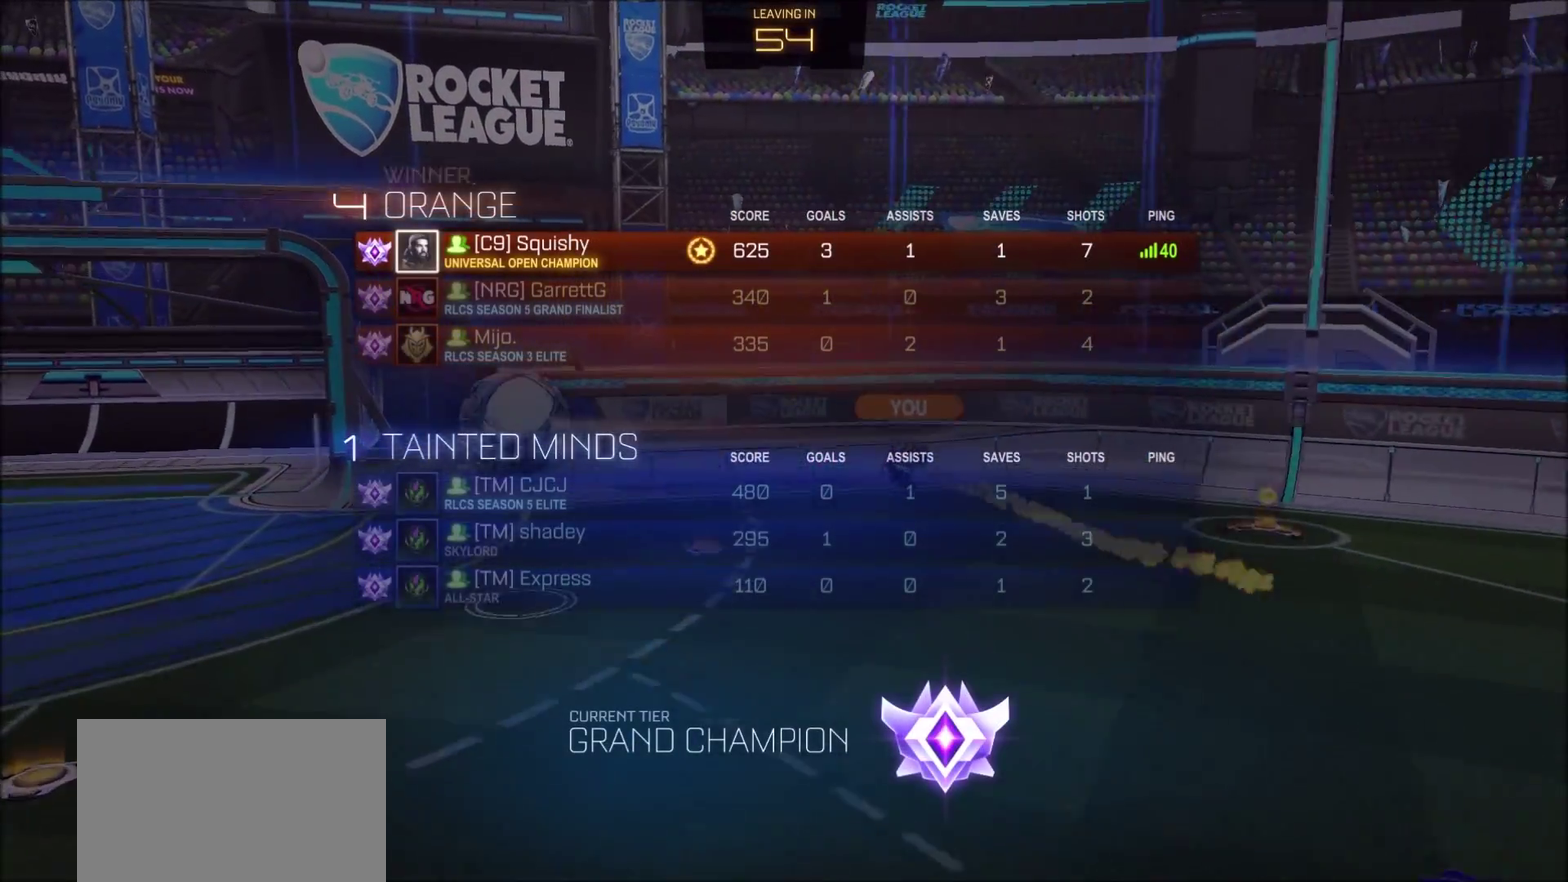
{"buttons": [], "left_stick": "center", "right_stick": "center", "events": []}
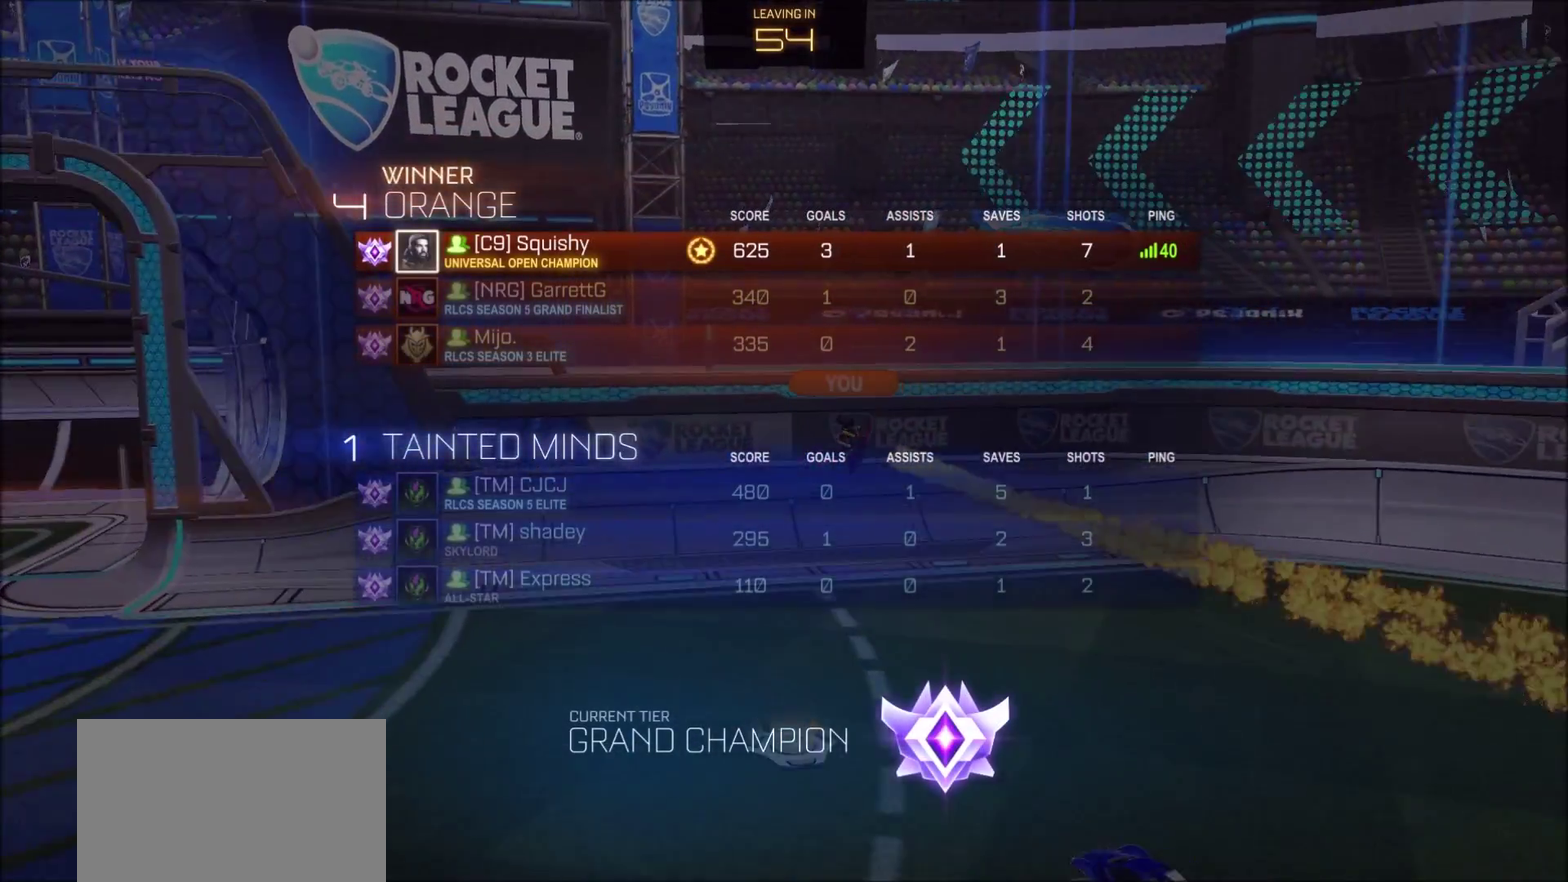
{"buttons": [], "left_stick": "center", "right_stick": "center", "events": []}
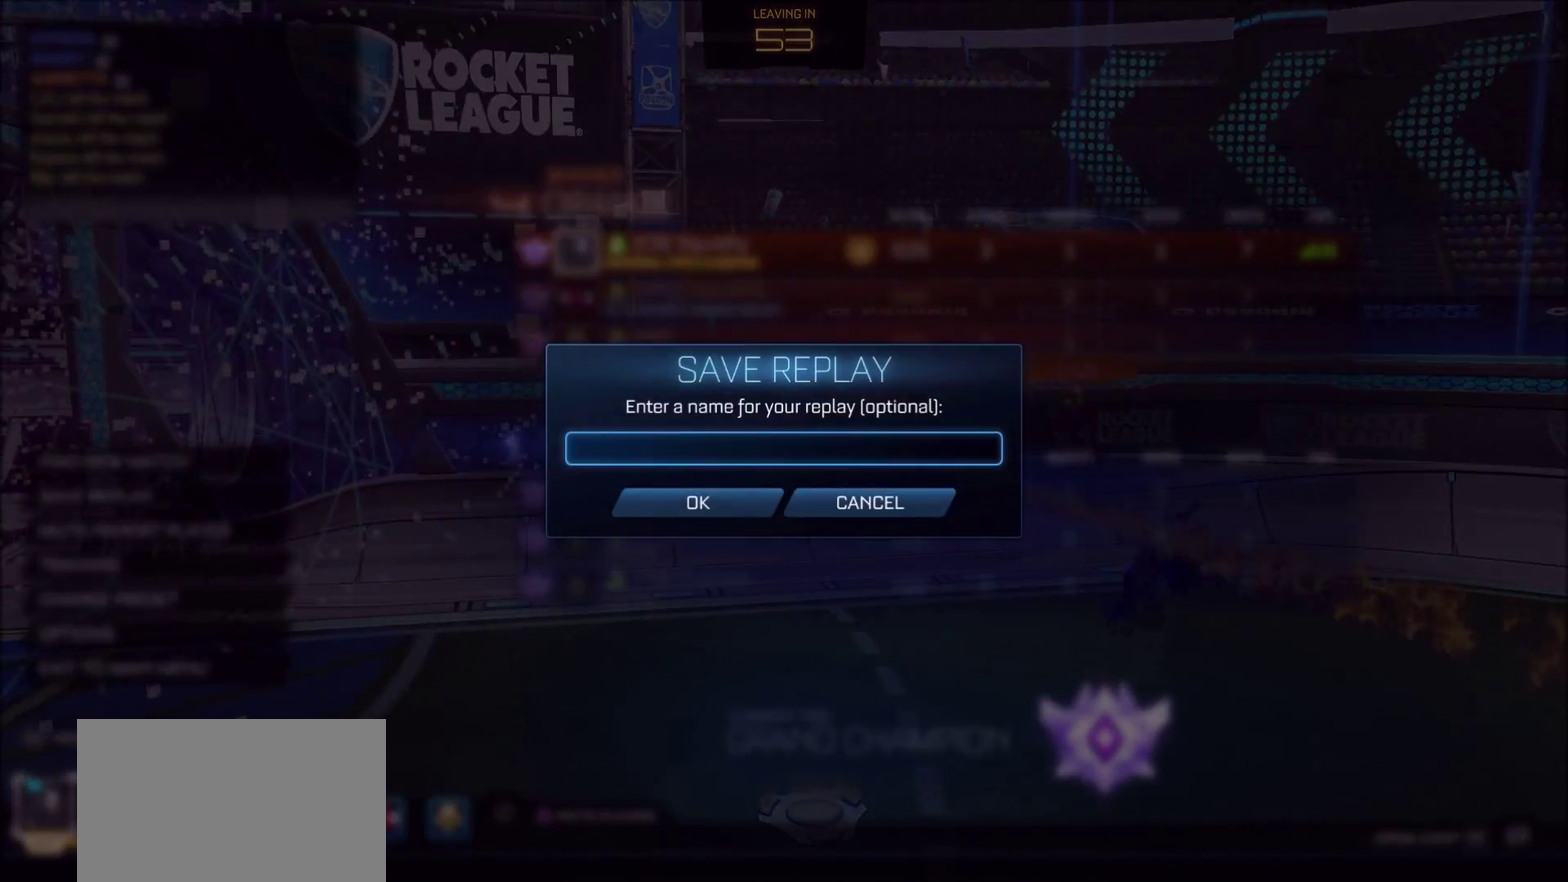
{"buttons": [], "left_stick": "center", "right_stick": "center", "events": []}
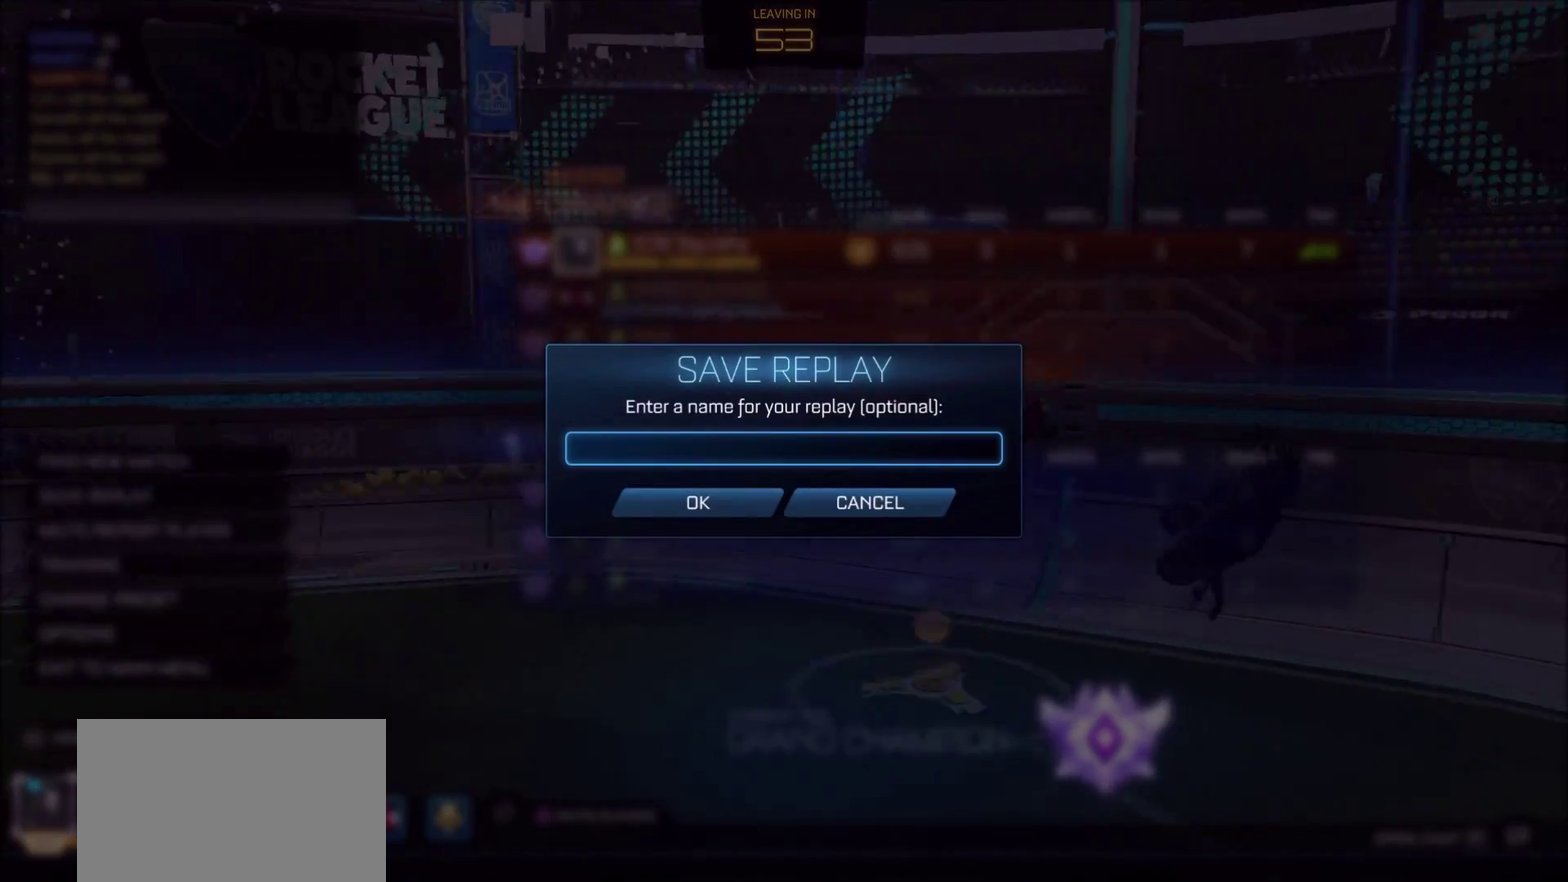
{"buttons": [], "left_stick": "center", "right_stick": "center", "events": []}